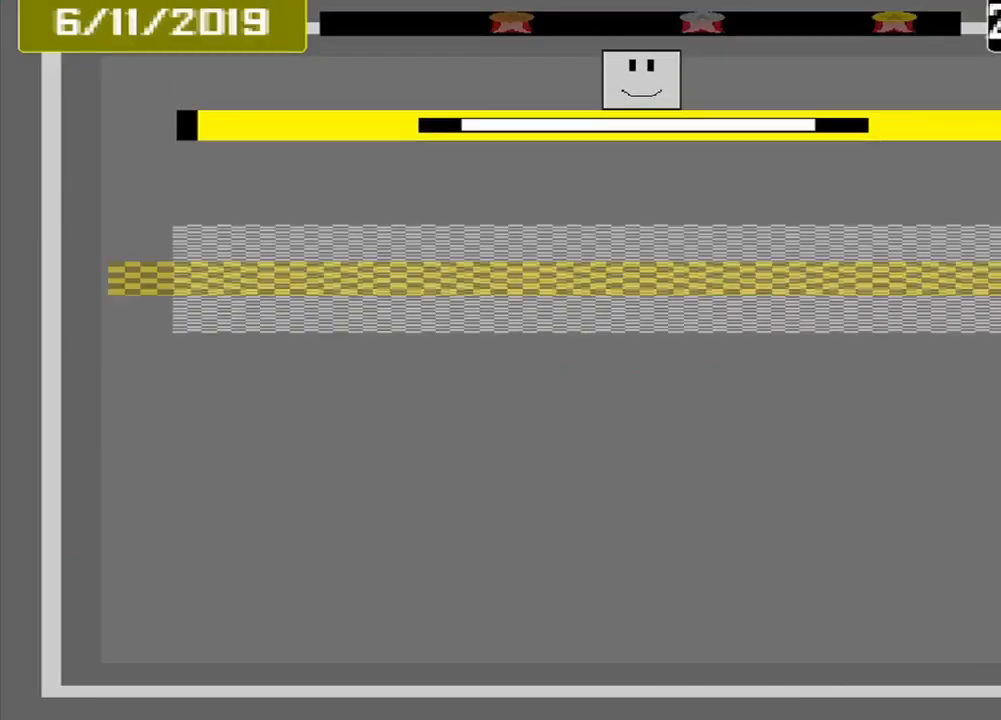
Gameplay with a controller (PlayStation layout); each line is a JSON object with the inputs held at the frame after it. "events" lists button and stick changes between this image and that frame as [ms after this image, input, new state], when the widget could be followed in between. Not read: L2 L3 R2 R3 left_stick right_stick.
{"buttons": [], "events": [[42, "DPAD_DOWN", "down"], [167, "DPAD_DOWN", "up"]]}
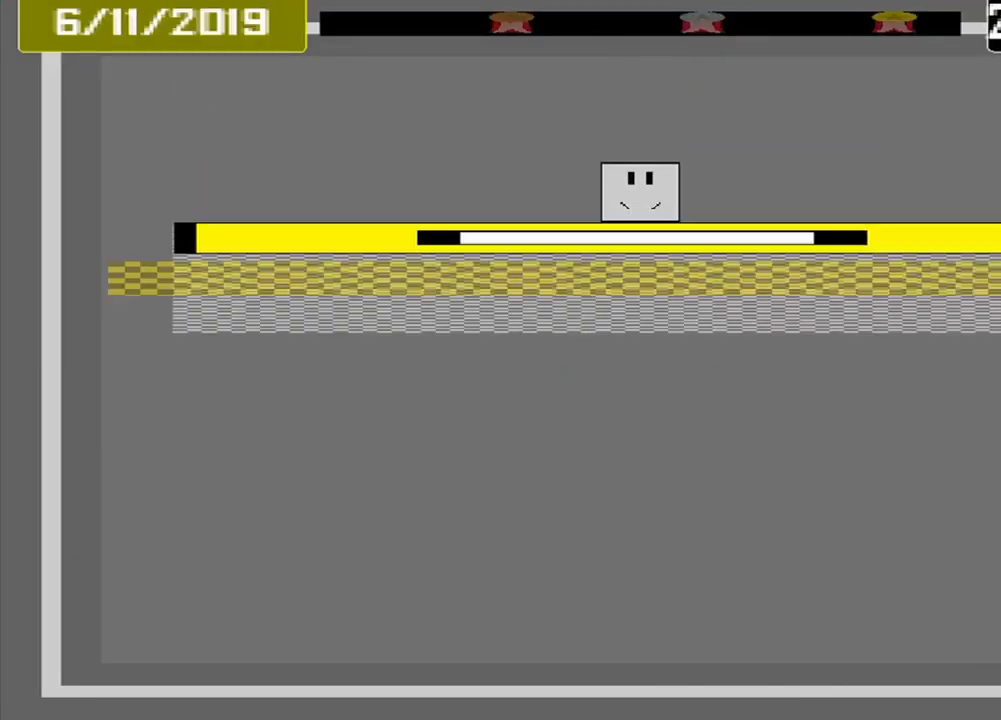
{"buttons": [], "events": [[167, "CROSS", "down"], [292, "CROSS", "up"]]}
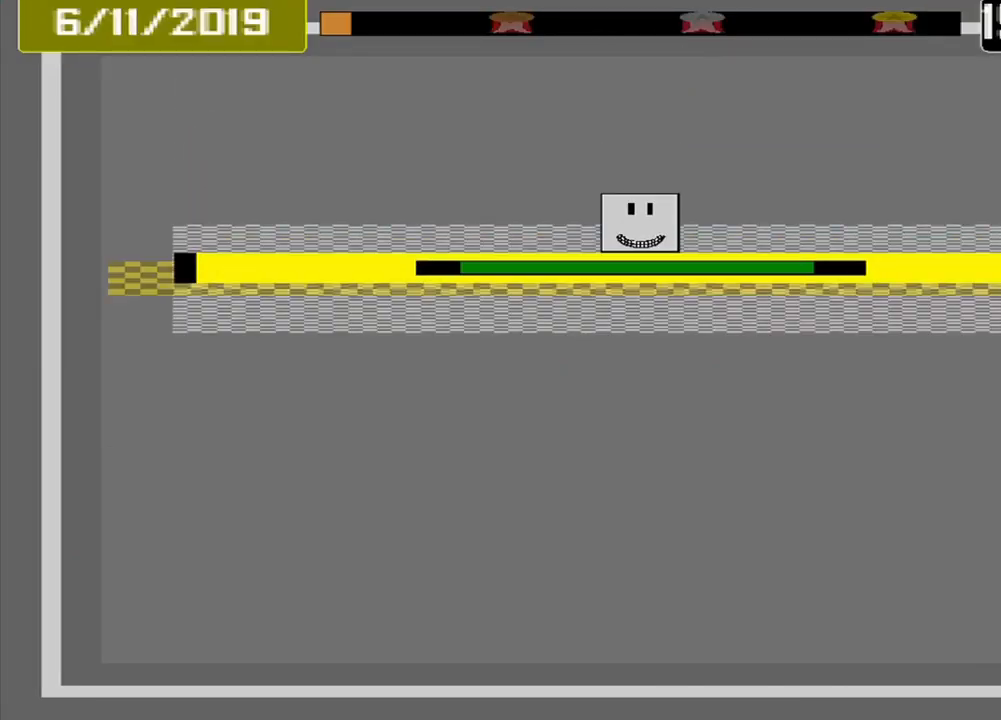
{"buttons": [], "events": [[334, "DPAD_DOWN", "down"], [417, "DPAD_DOWN", "up"]]}
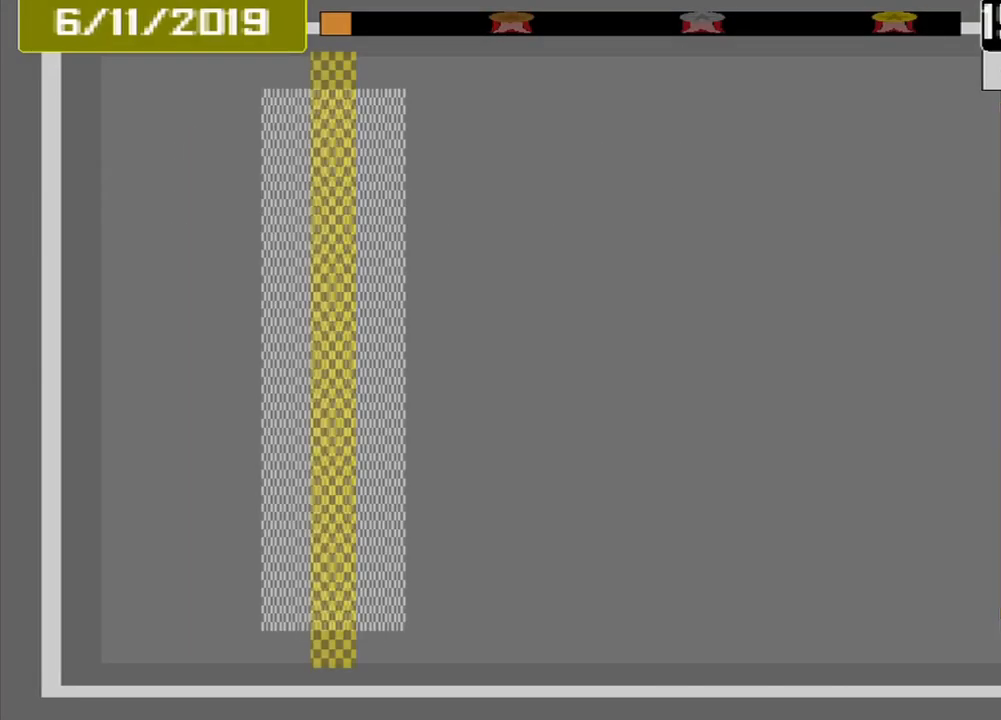
{"buttons": [], "events": []}
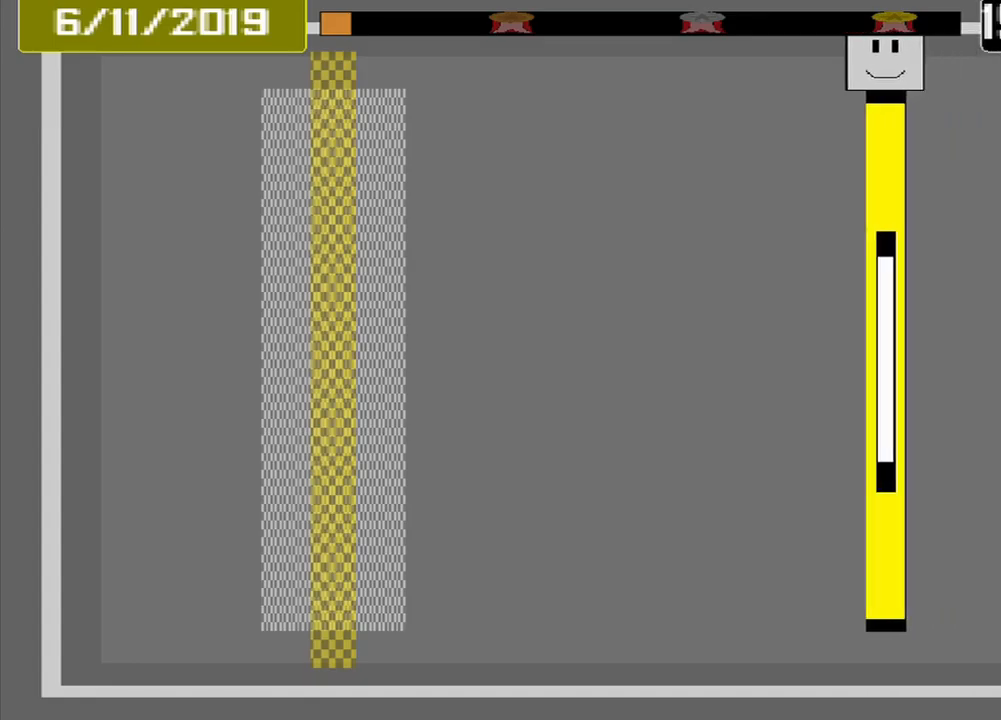
{"buttons": [], "events": []}
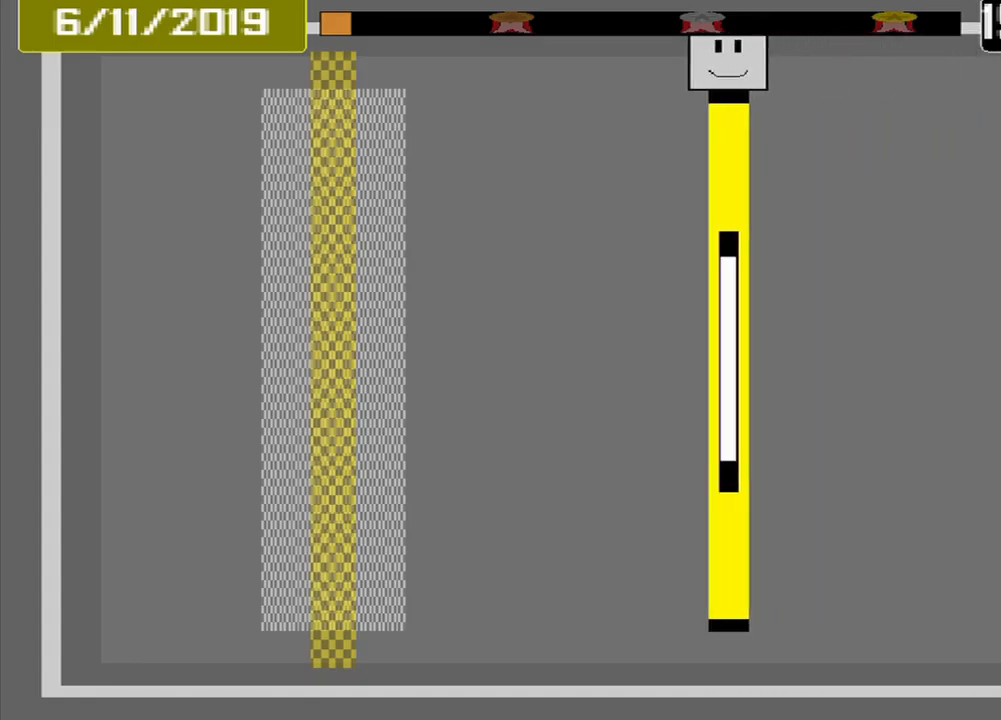
{"buttons": [], "events": []}
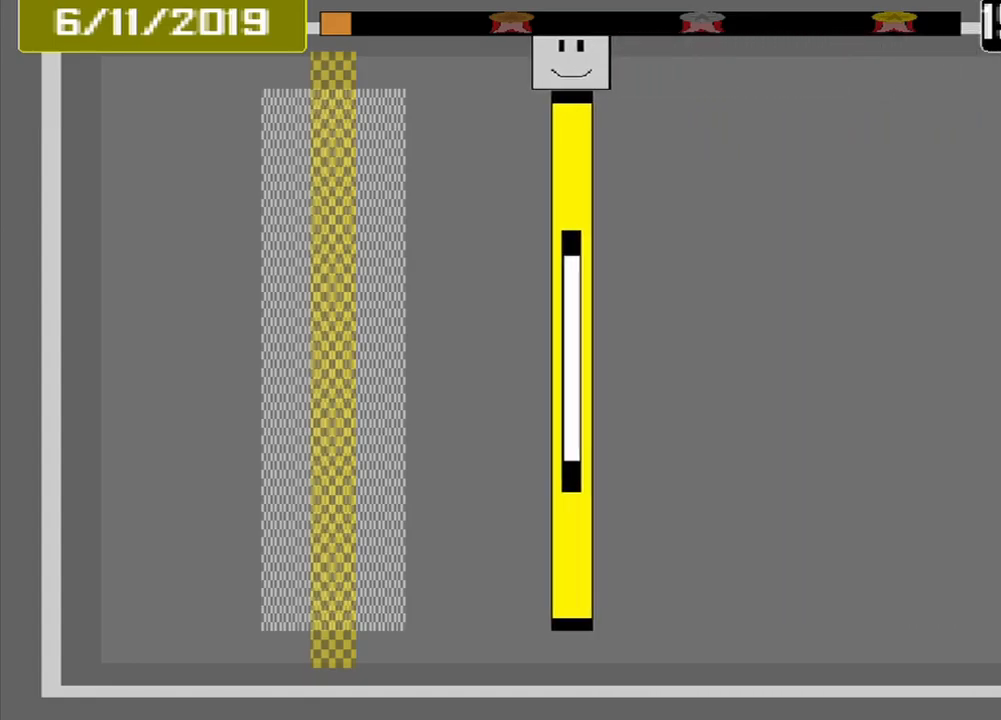
{"buttons": [], "events": []}
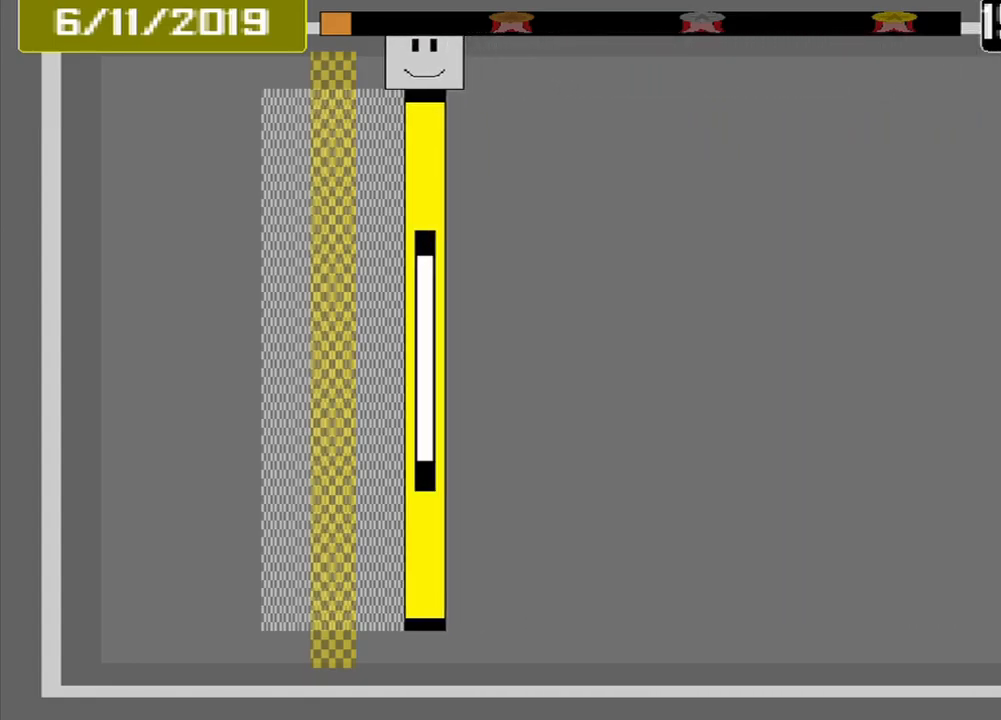
{"buttons": ["CROSS"], "events": [[292, "CROSS", "down"]]}